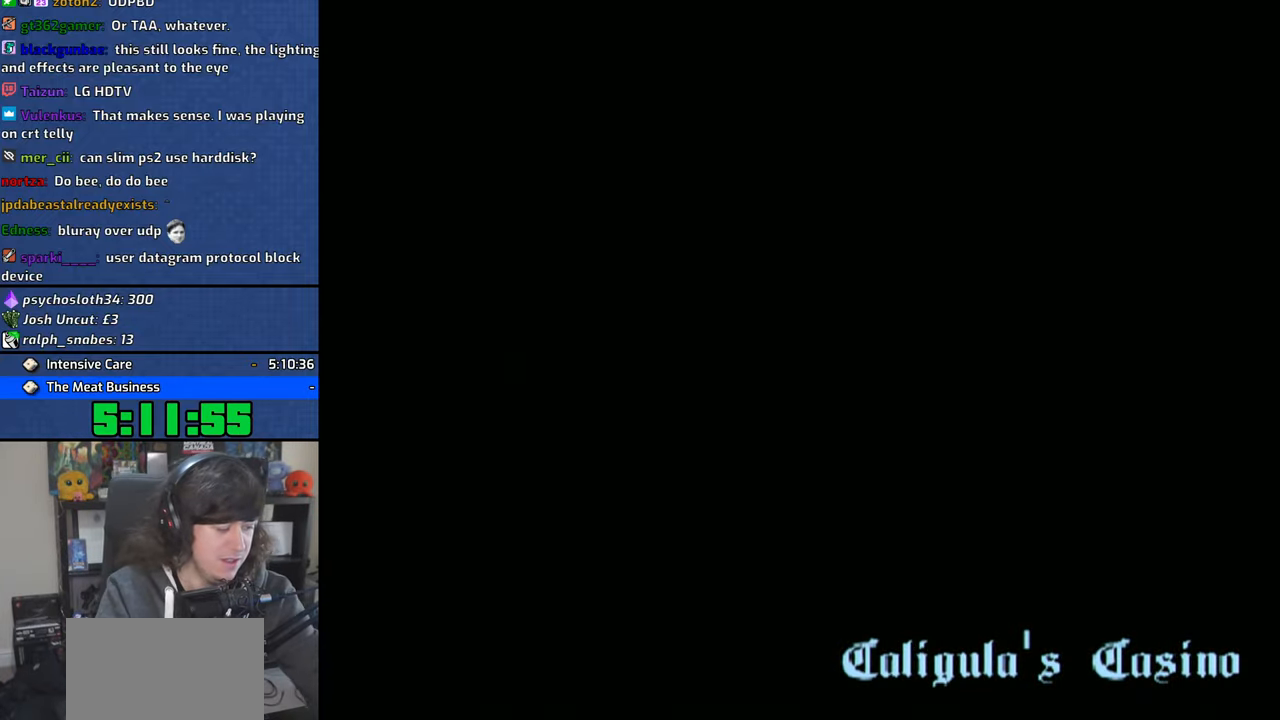
Gameplay with a controller (PlayStation layout); each line is a JSON object with the inputs held at the frame after it. "events" lists button and stick changes between this image and that frame as [ms after this image, input, new state], when the widget could be followed in between.
{"buttons": [], "left_stick": "center", "right_stick": "center"}
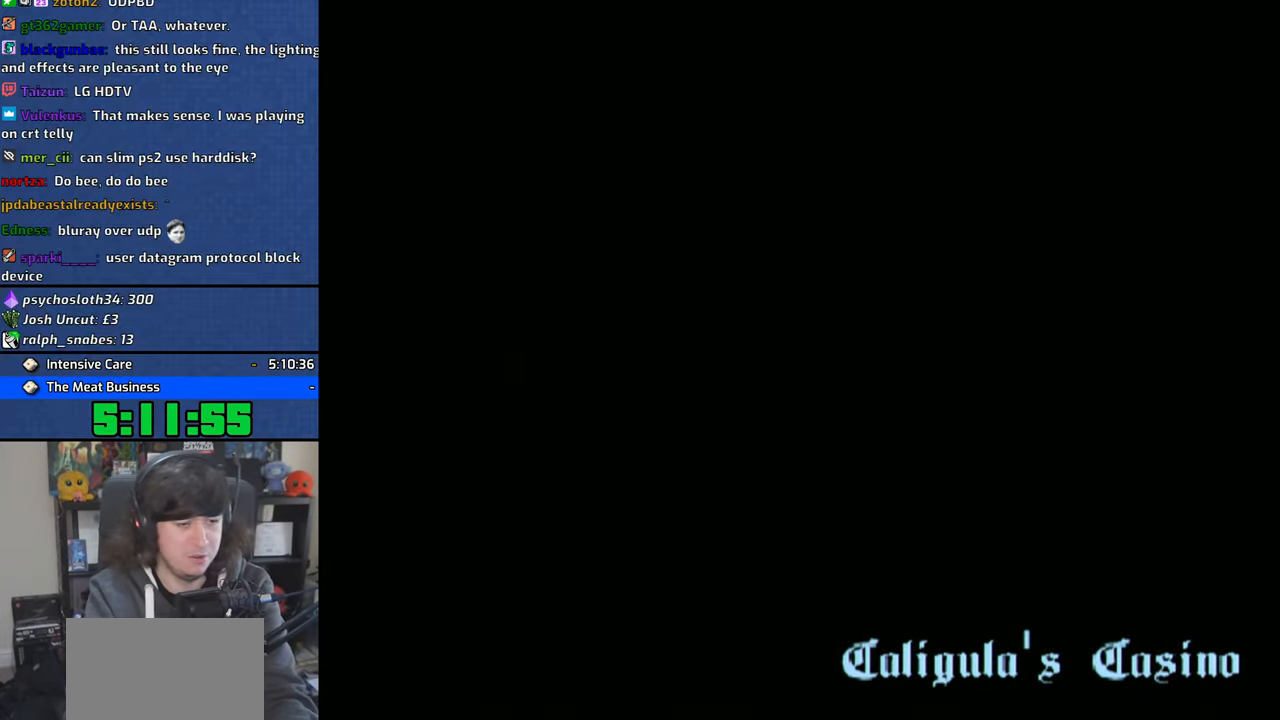
{"buttons": [], "left_stick": "up", "right_stick": "center", "events": [[66, "CROSS", "down"], [66, "left_stick", "up"], [166, "CROSS", "up"], [233, "CROSS", "down"], [333, "CROSS", "up"], [400, "CROSS", "down"], [500, "CROSS", "up"]]}
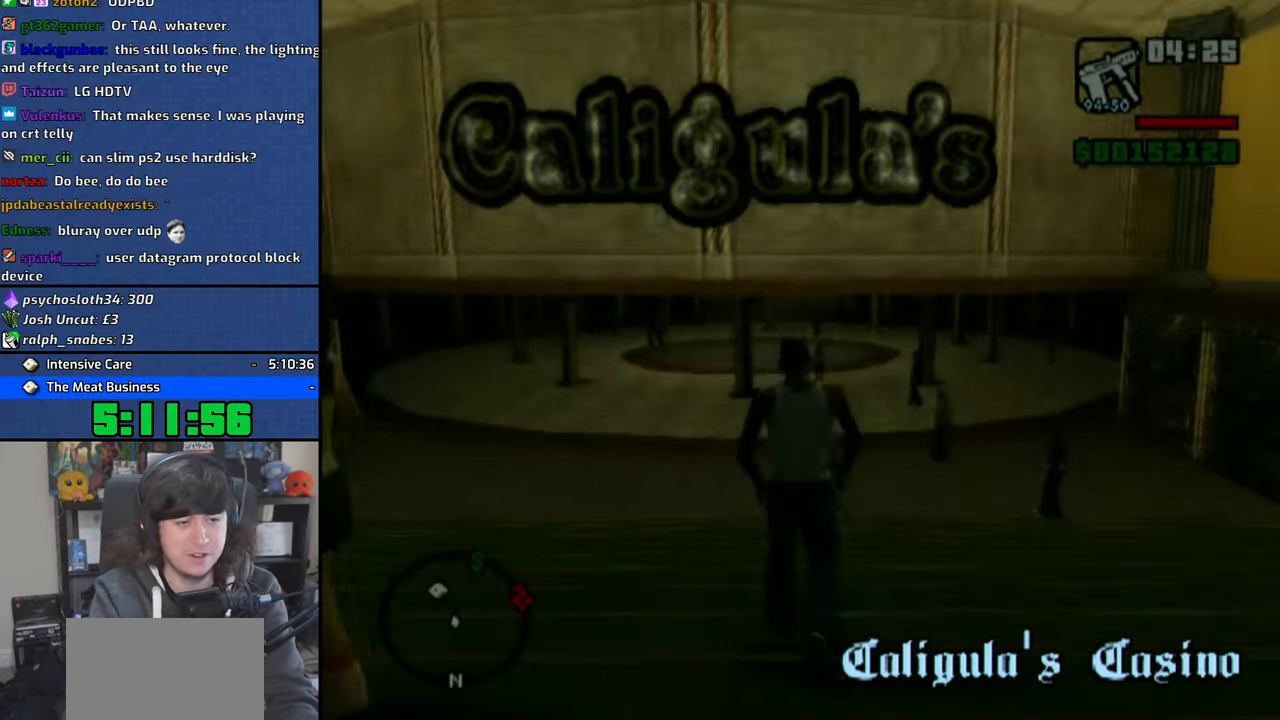
{"buttons": [], "left_stick": "up", "right_stick": "center", "events": [[66, "CROSS", "down"], [166, "CROSS", "up"], [233, "CROSS", "down"], [316, "CROSS", "up"], [383, "CROSS", "down"], [466, "CROSS", "up"]]}
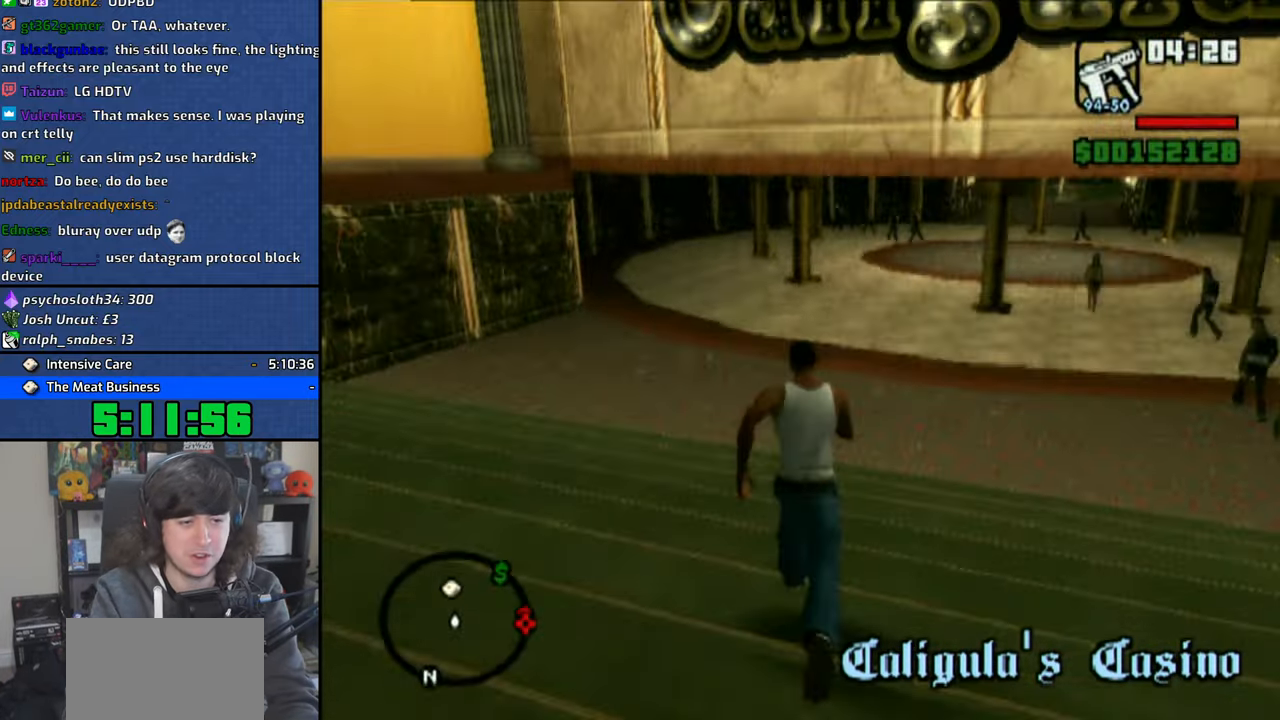
{"buttons": [], "left_stick": "up", "right_stick": "center", "events": [[50, "CROSS", "down"], [133, "CROSS", "up"], [216, "CROSS", "down"], [316, "CROSS", "up"], [400, "CROSS", "down"], [483, "CROSS", "up"]]}
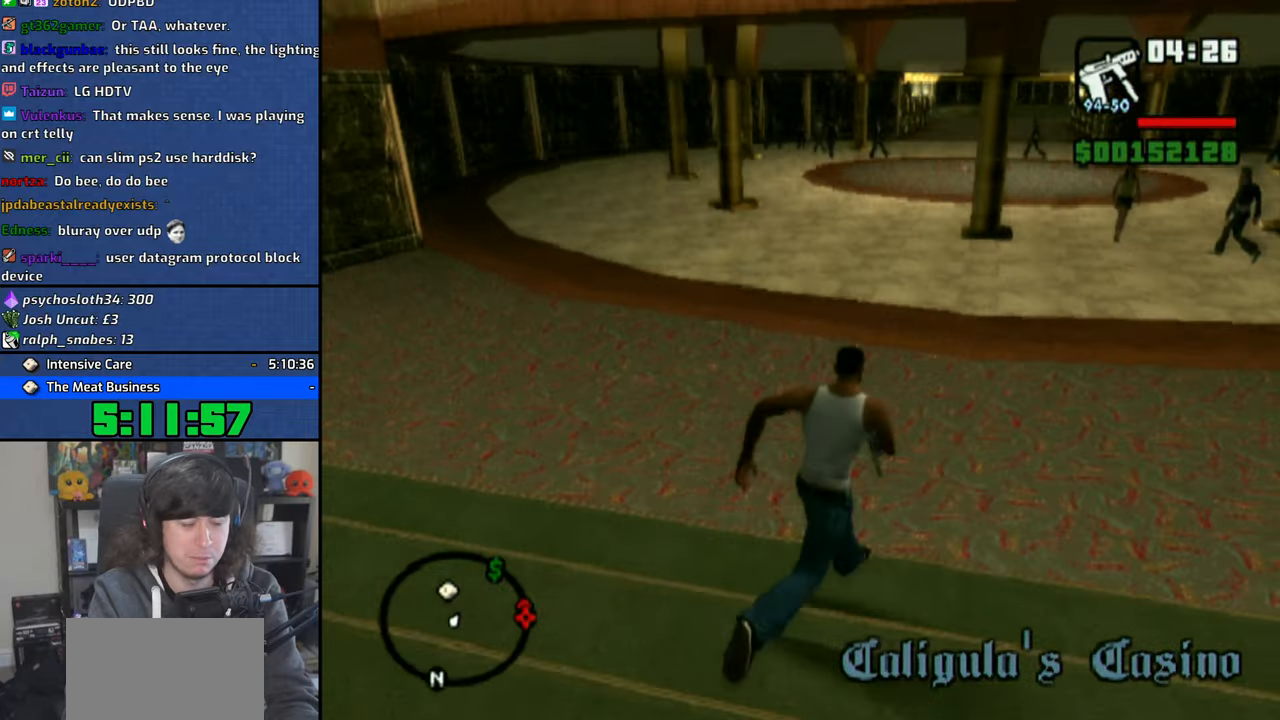
{"buttons": ["CROSS"], "left_stick": "up", "right_stick": "center", "events": [[66, "CROSS", "down"], [166, "CROSS", "up"], [233, "CROSS", "down"], [350, "CROSS", "up"], [433, "CROSS", "down"]]}
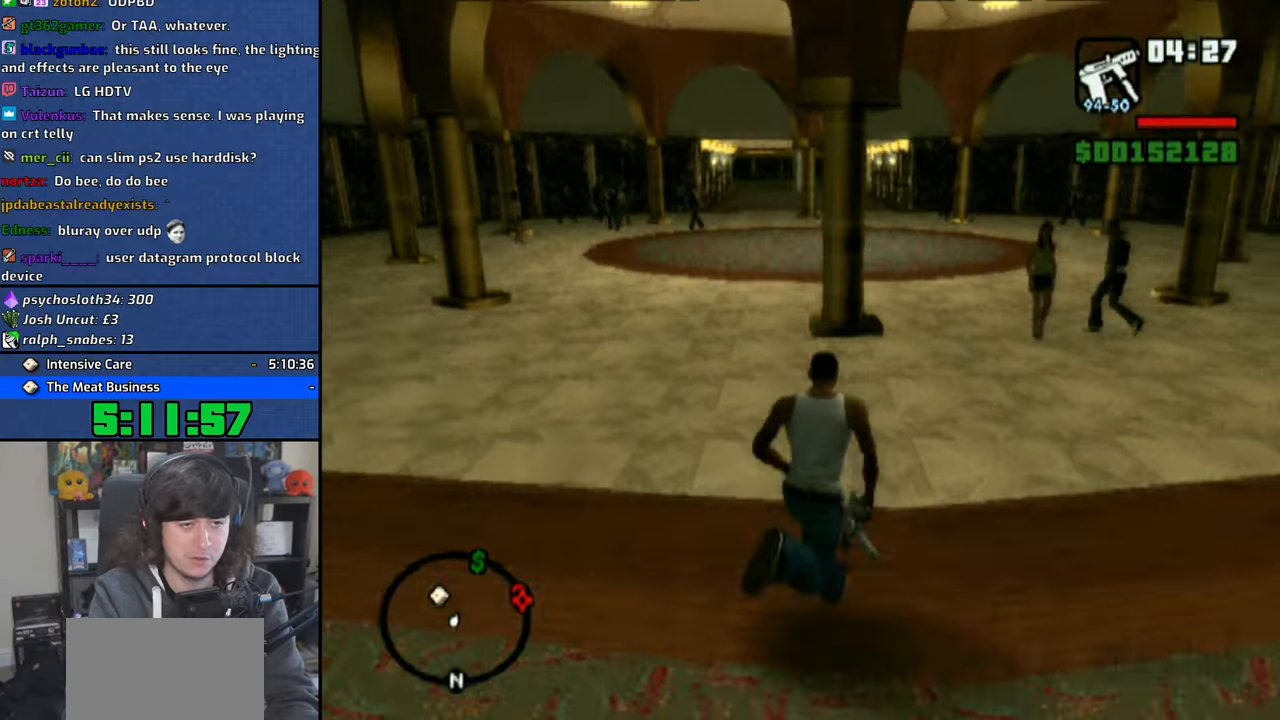
{"buttons": ["CROSS"], "left_stick": "up", "right_stick": "center", "events": [[33, "CROSS", "up"], [100, "CROSS", "down"], [216, "CROSS", "up"], [283, "CROSS", "down"], [383, "CROSS", "up"], [466, "CROSS", "down"]]}
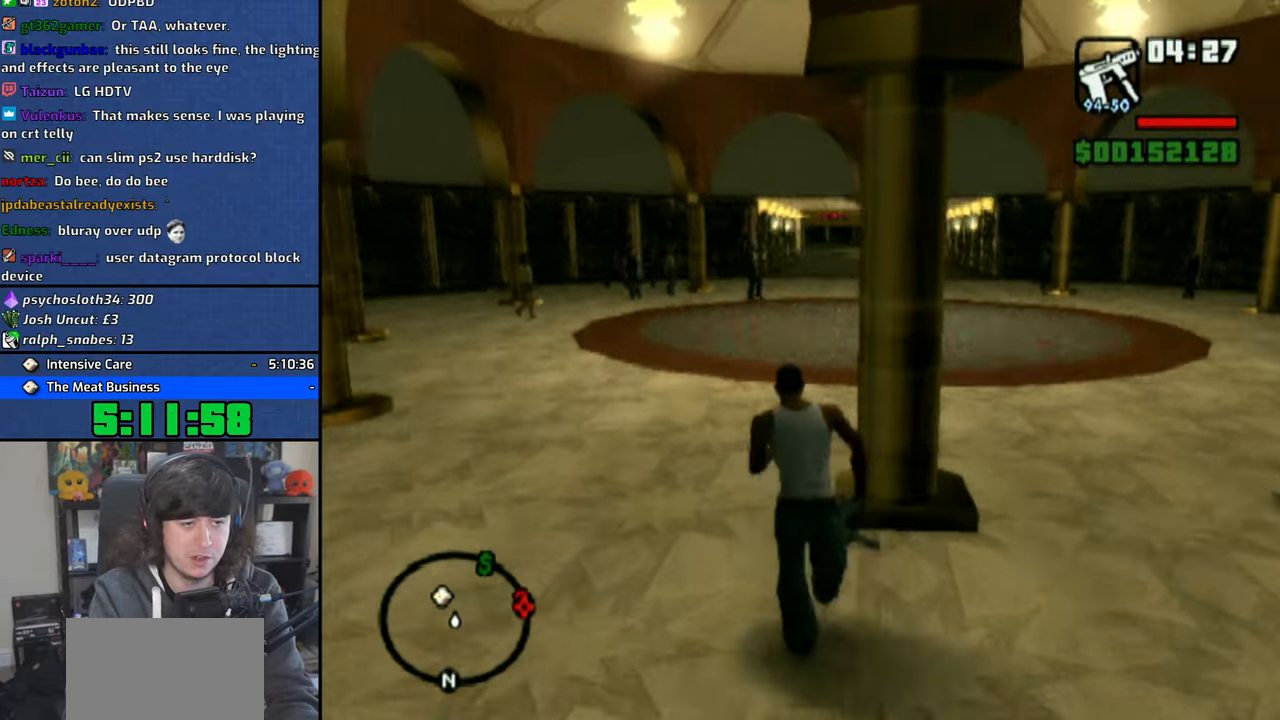
{"buttons": ["CROSS"], "left_stick": "up", "right_stick": "center", "events": [[66, "CROSS", "up"], [150, "CROSS", "down"], [233, "CROSS", "up"], [316, "CROSS", "down"], [400, "CROSS", "up"], [500, "CROSS", "down"]]}
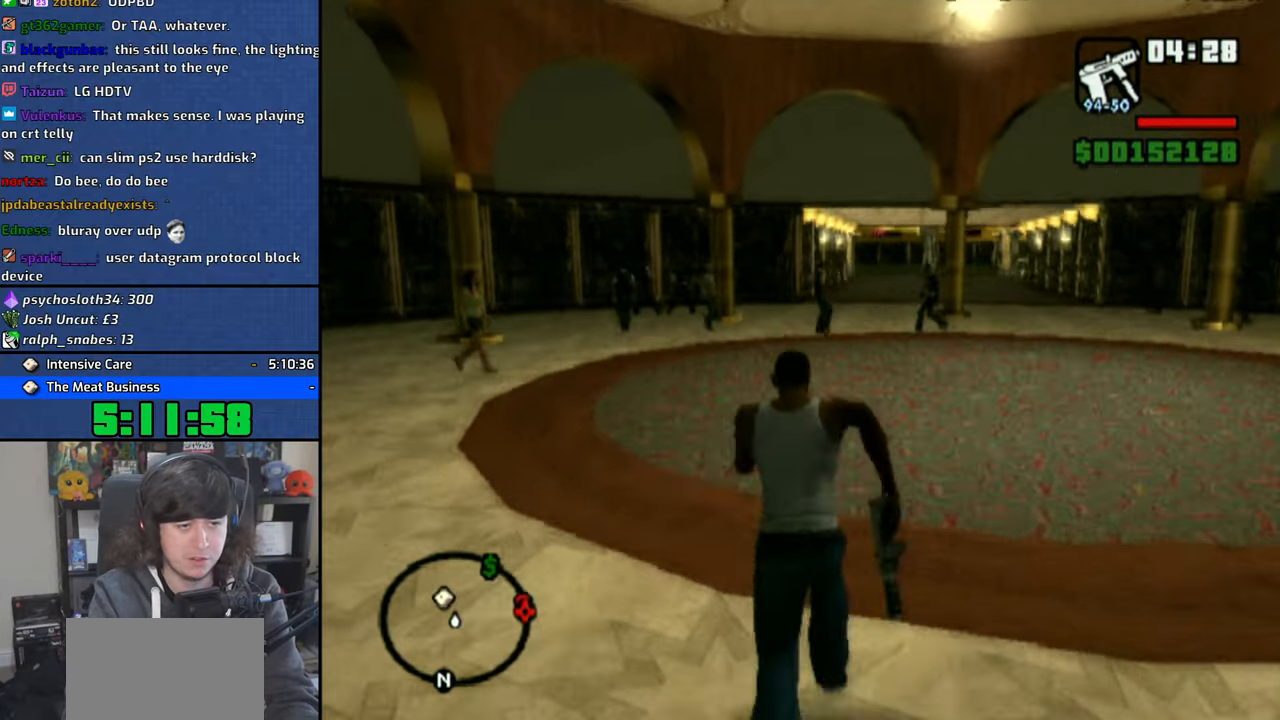
{"buttons": [], "left_stick": "up", "right_stick": "center", "events": [[100, "CROSS", "up"], [166, "CROSS", "down"], [266, "CROSS", "up"], [333, "CROSS", "down"], [450, "CROSS", "up"]]}
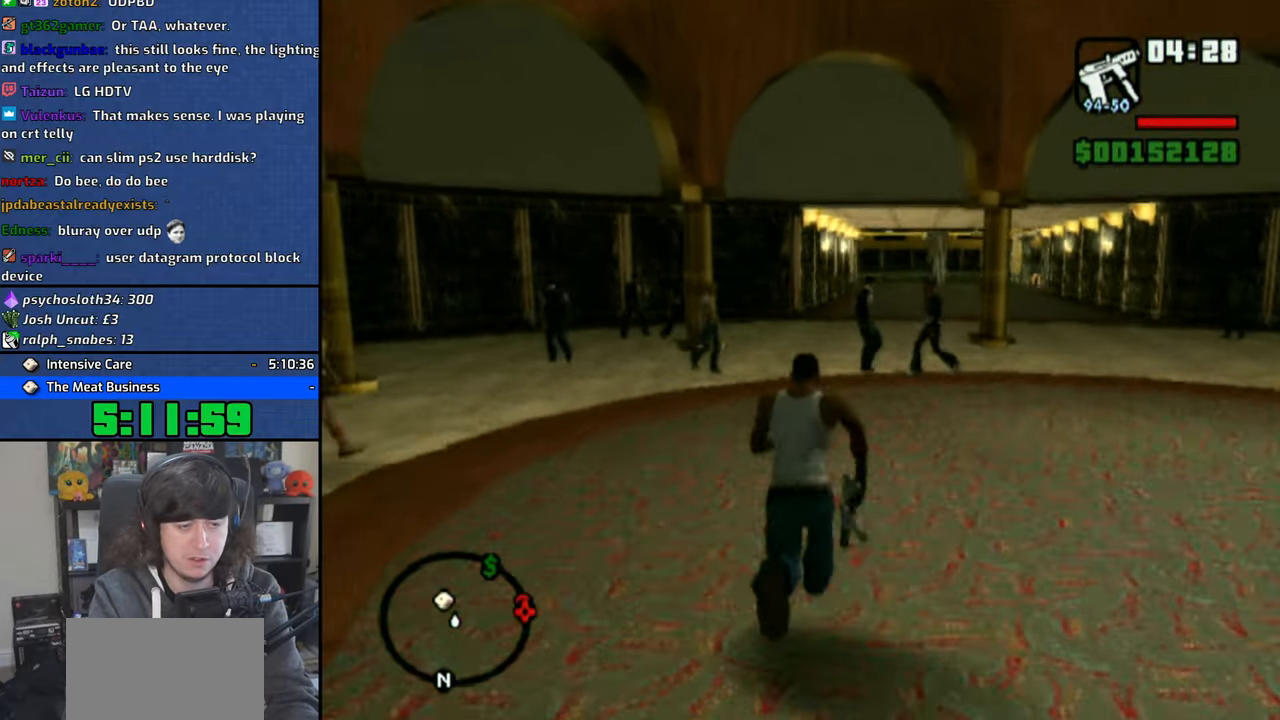
{"buttons": [], "left_stick": "up", "right_stick": "center", "events": [[33, "CROSS", "down"], [133, "CROSS", "up"], [200, "CROSS", "down"], [333, "CROSS", "up"], [350, "CROSS", "down"], [483, "CROSS", "up"]]}
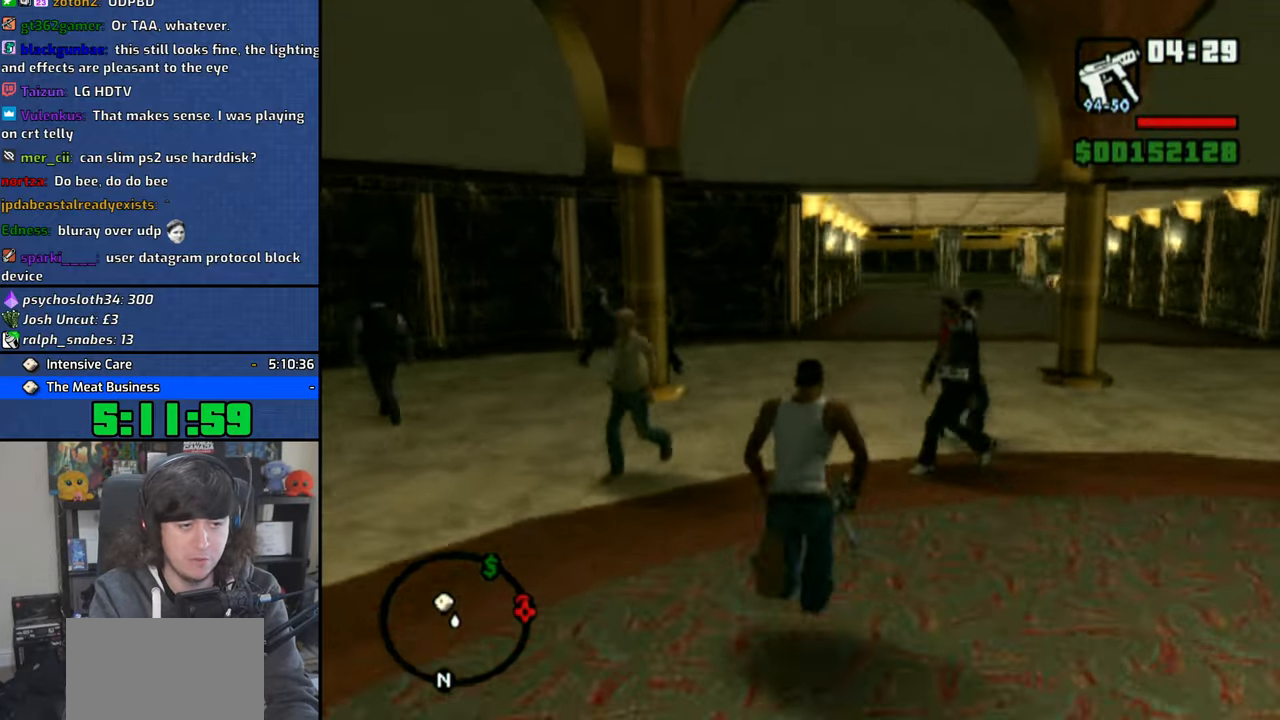
{"buttons": ["CROSS"], "left_stick": "up", "right_stick": "center", "events": [[50, "CROSS", "down"], [166, "CROSS", "up"], [266, "CROSS", "down"], [350, "CROSS", "up"], [433, "CROSS", "down"]]}
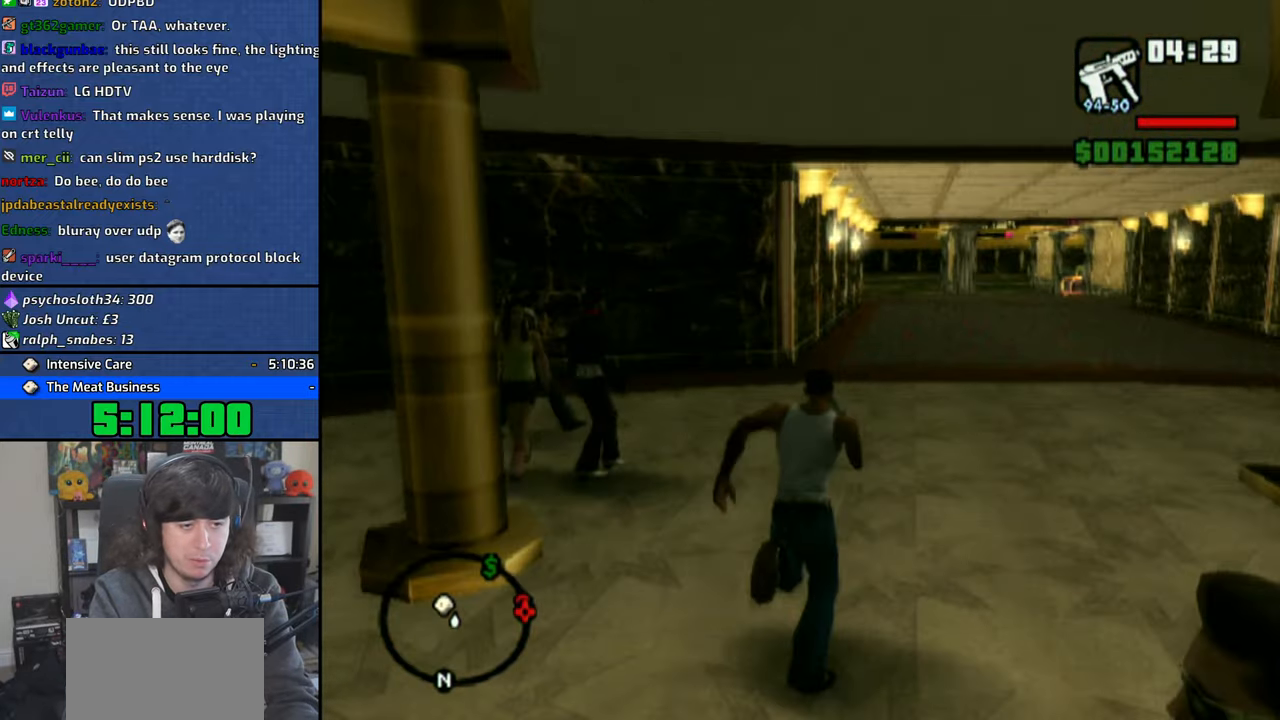
{"buttons": ["CROSS"], "left_stick": "up", "right_stick": "center", "events": [[50, "CROSS", "up"], [116, "CROSS", "down"], [200, "CROSS", "up"], [283, "CROSS", "down"], [400, "CROSS", "up"], [466, "CROSS", "down"]]}
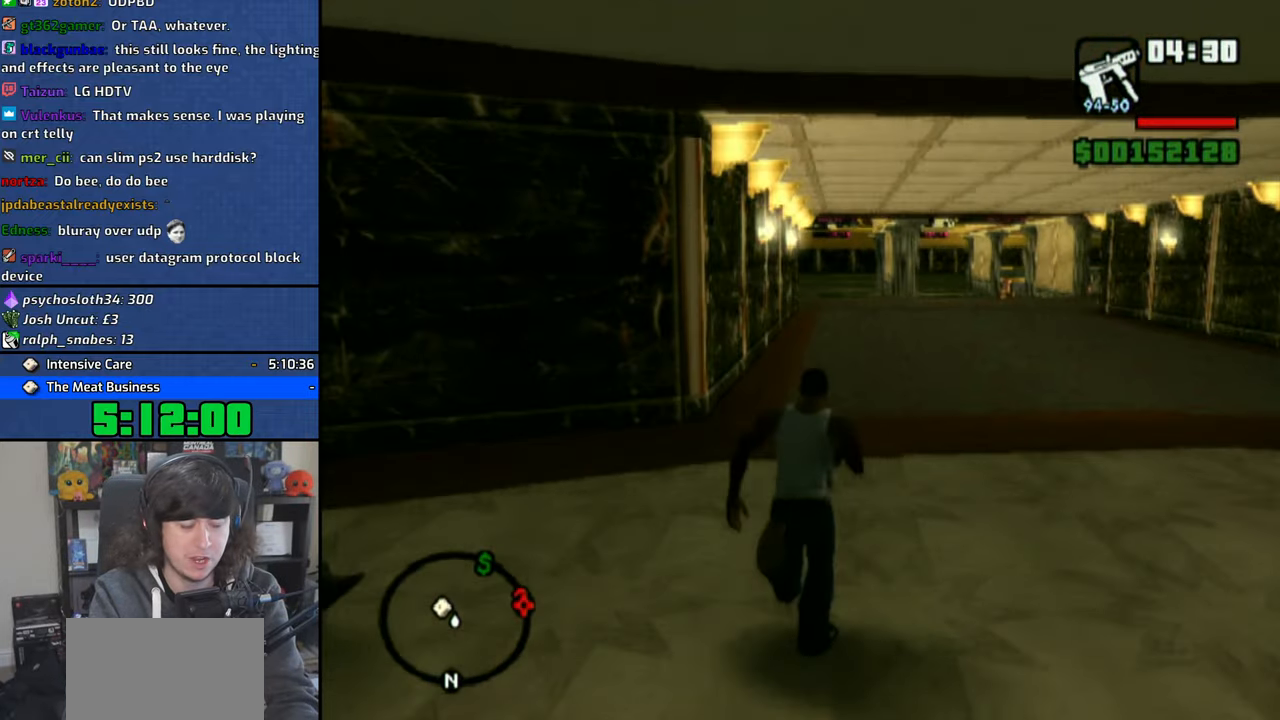
{"buttons": [], "left_stick": "up", "right_stick": "center", "events": [[66, "CROSS", "up"], [150, "CROSS", "down"], [233, "CROSS", "up"], [333, "CROSS", "down"], [416, "CROSS", "up"]]}
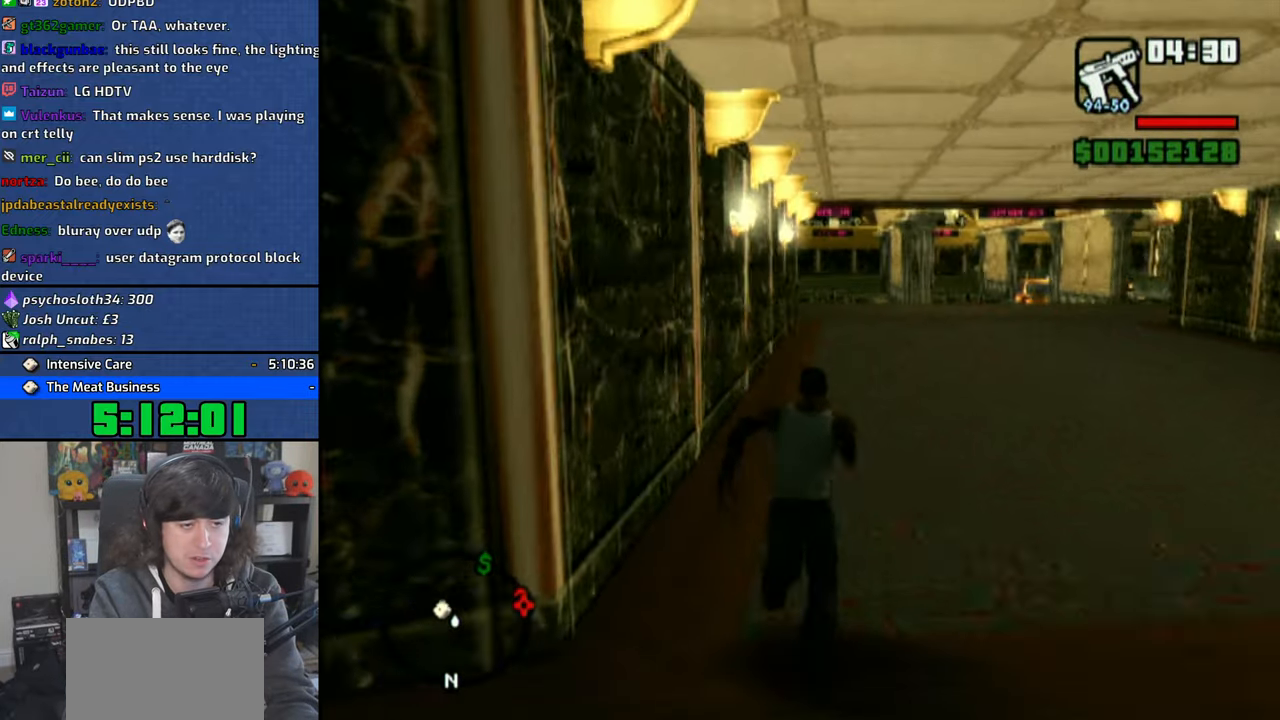
{"buttons": [], "left_stick": "up", "right_stick": "center", "events": [[16, "CROSS", "down"], [100, "CROSS", "up"], [200, "CROSS", "down"], [283, "CROSS", "up"], [366, "CROSS", "down"], [483, "CROSS", "up"]]}
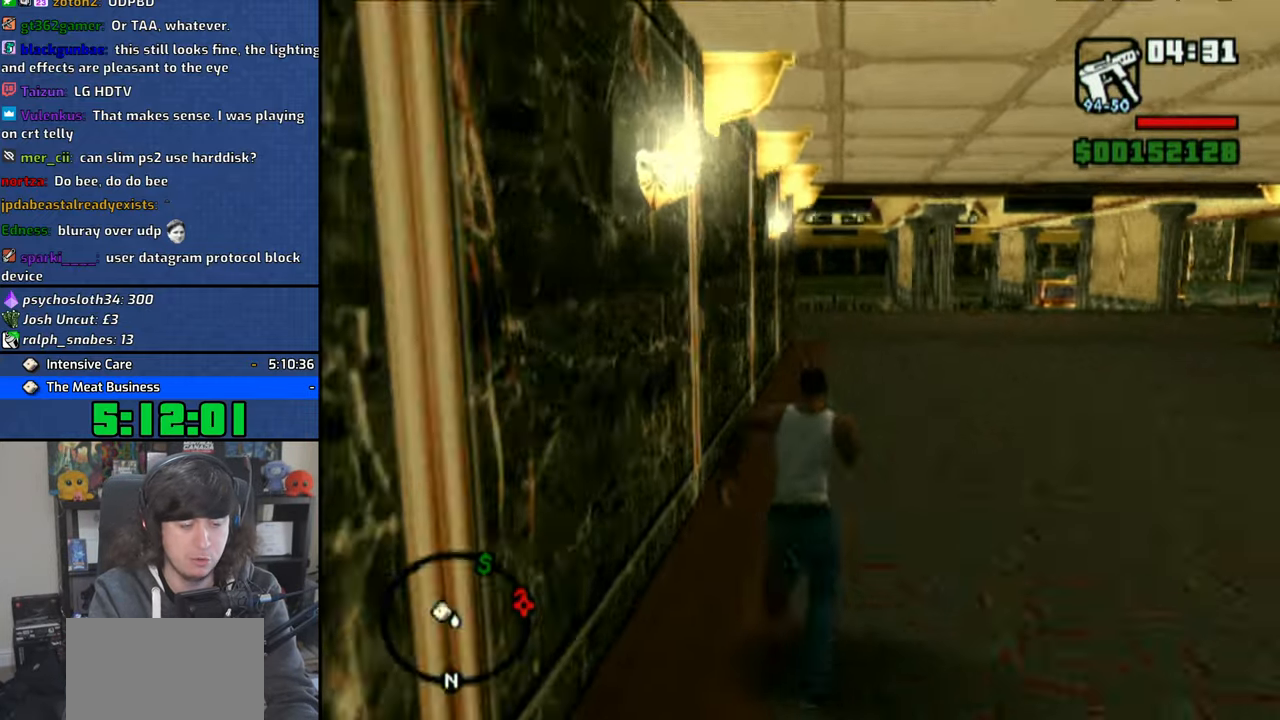
{"buttons": ["CROSS"], "left_stick": "up", "right_stick": "center", "events": [[50, "CROSS", "down"], [133, "CROSS", "up"], [233, "CROSS", "down"], [333, "CROSS", "up"], [416, "CROSS", "down"]]}
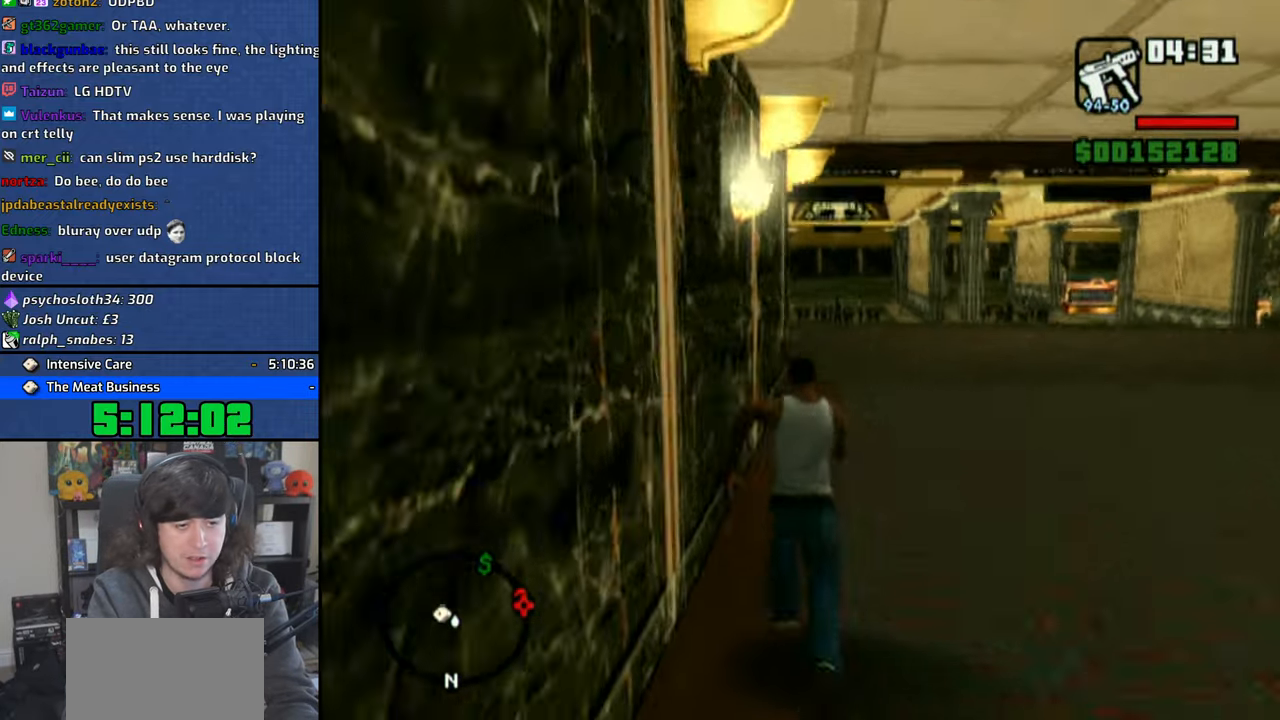
{"buttons": ["CROSS"], "left_stick": "up", "right_stick": "center", "events": [[33, "CROSS", "up"], [100, "CROSS", "down"], [183, "CROSS", "up"], [283, "CROSS", "down"], [366, "CROSS", "up"], [450, "CROSS", "down"]]}
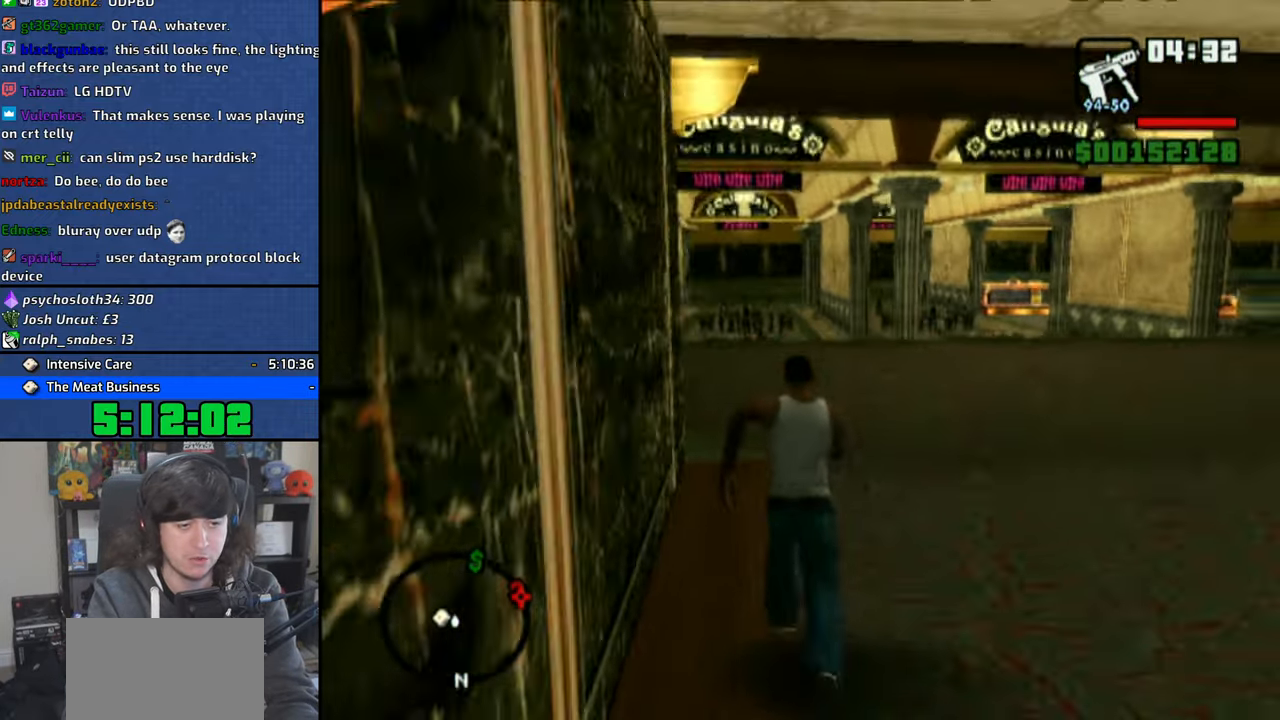
{"buttons": ["CROSS"], "left_stick": "up", "right_stick": "center", "events": [[66, "CROSS", "up"], [133, "CROSS", "down"], [250, "CROSS", "up"], [333, "CROSS", "down"], [400, "CROSS", "up"], [483, "CROSS", "down"]]}
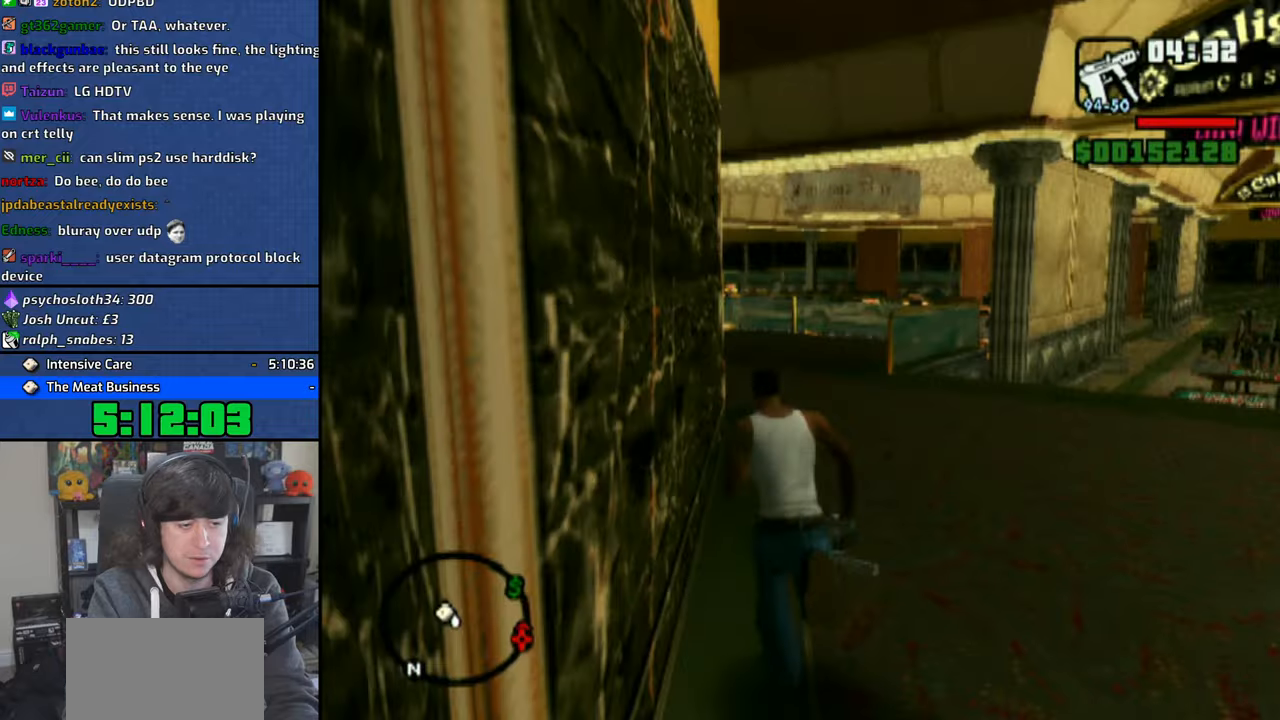
{"buttons": [], "left_stick": "up-left", "right_stick": "center", "events": [[66, "CROSS", "up"], [183, "CROSS", "down"], [250, "CROSS", "up"], [333, "CROSS", "down"], [416, "left_stick", "up-left"], [466, "CROSS", "up"]]}
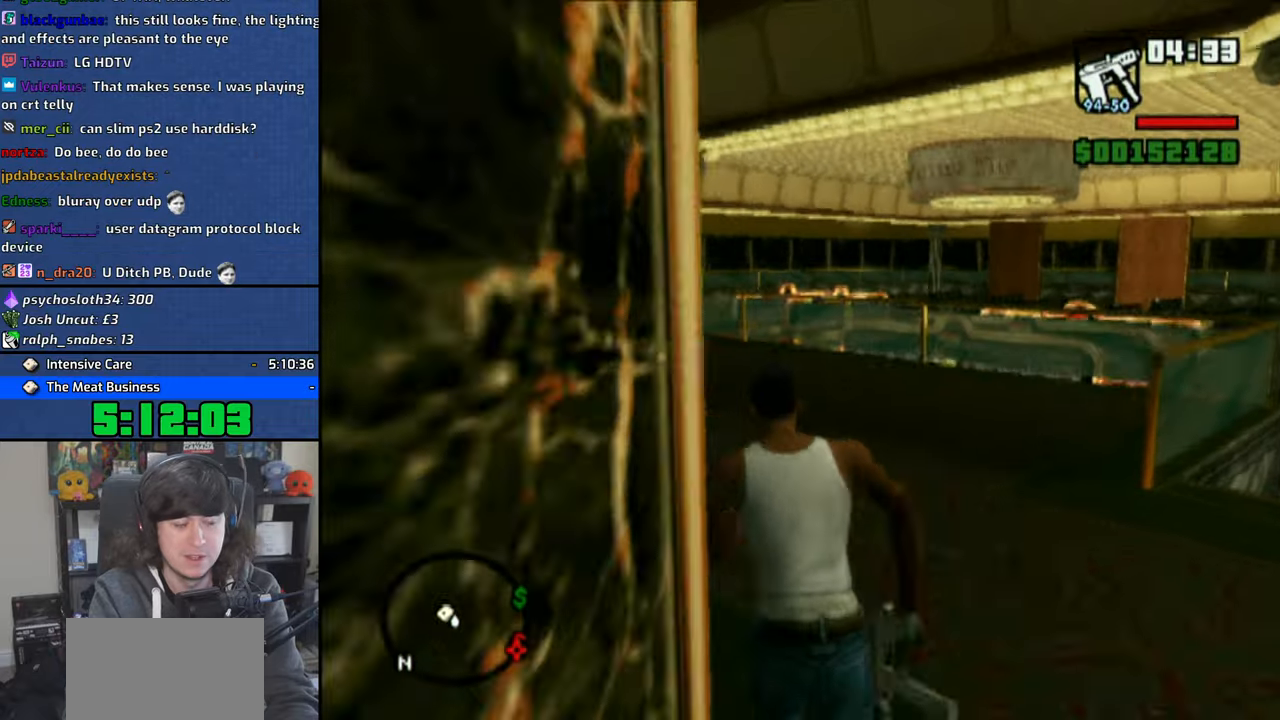
{"buttons": [], "left_stick": "up", "right_stick": "center", "events": [[16, "CROSS", "down"], [66, "left_stick", "up"], [116, "CROSS", "up"], [200, "CROSS", "down"], [316, "CROSS", "up"], [383, "CROSS", "down"], [500, "CROSS", "up"]]}
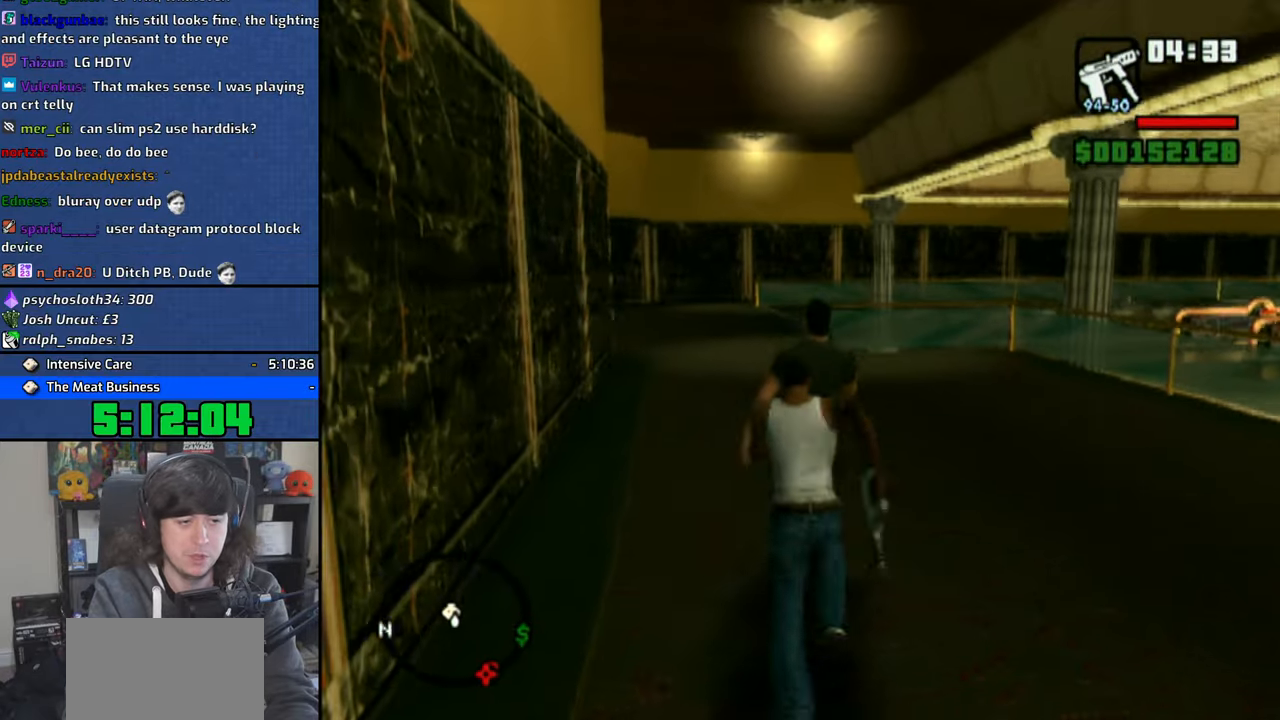
{"buttons": ["CROSS"], "left_stick": "up", "right_stick": "center", "events": [[83, "CROSS", "down"], [183, "CROSS", "up"], [266, "CROSS", "down"], [350, "CROSS", "up"], [450, "CROSS", "down"]]}
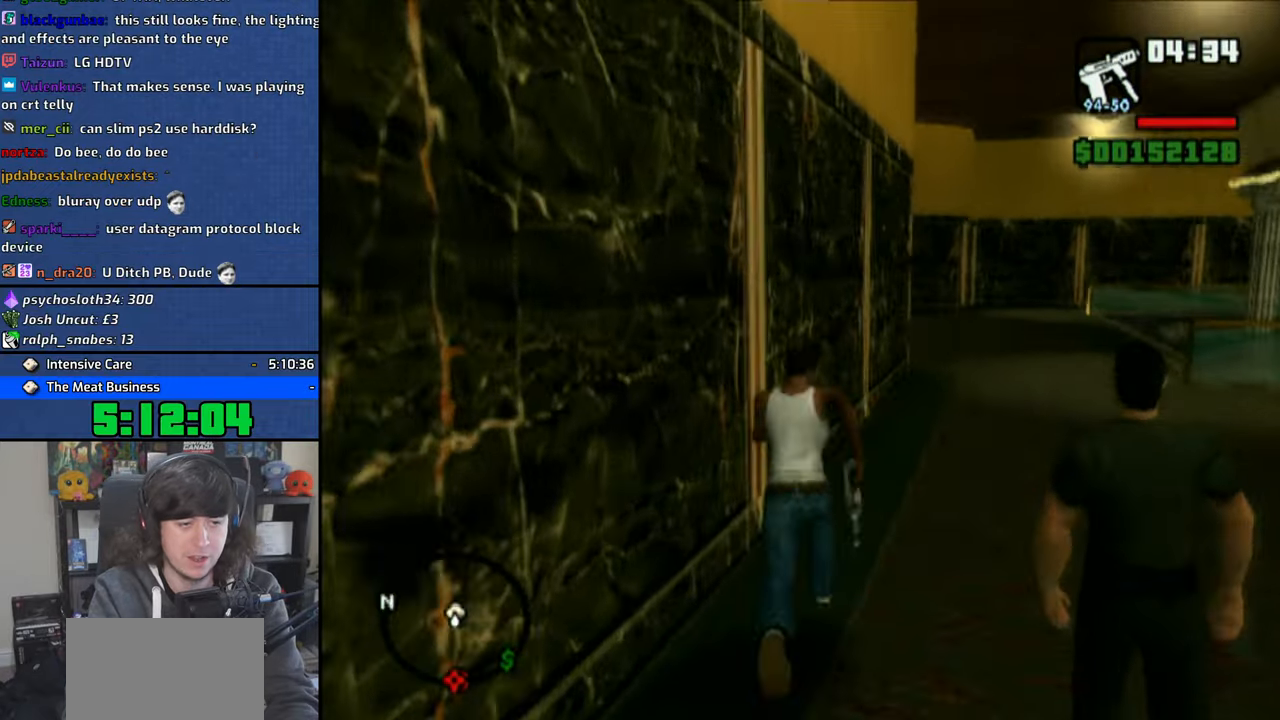
{"buttons": ["CROSS"], "left_stick": "up", "right_stick": "center", "events": [[33, "CROSS", "up"], [133, "CROSS", "down"], [216, "CROSS", "up"], [300, "CROSS", "down"], [383, "CROSS", "up"], [483, "CROSS", "down"]]}
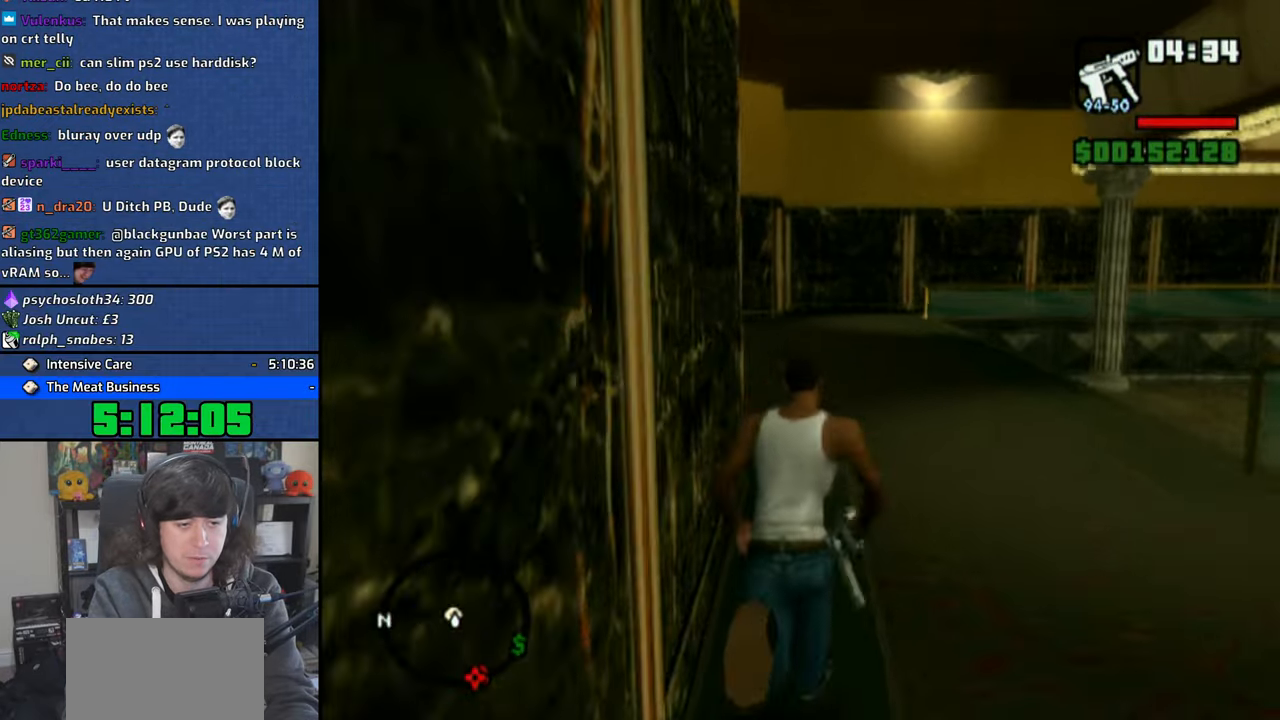
{"buttons": [], "left_stick": "up", "right_stick": "center", "events": [[66, "CROSS", "up"], [150, "CROSS", "down"], [266, "CROSS", "up"]]}
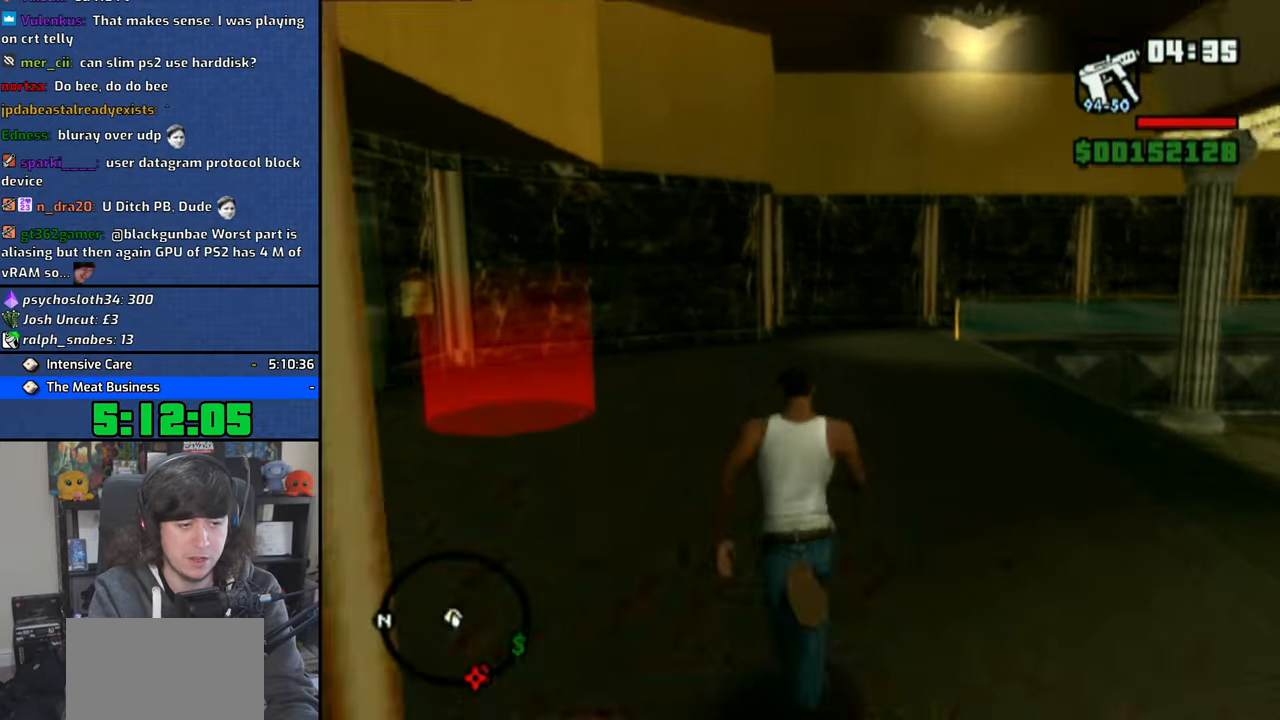
{"buttons": [], "left_stick": "up-left", "right_stick": "center", "events": [[500, "left_stick", "up-left"]]}
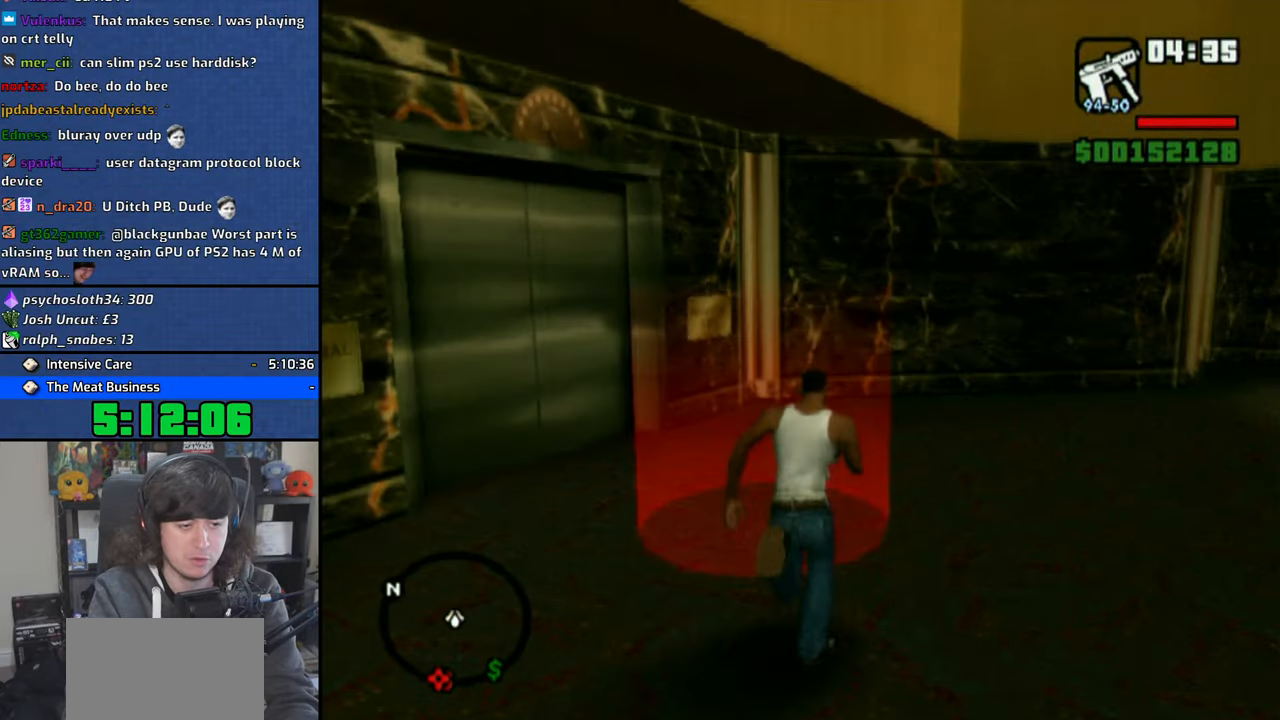
{"buttons": ["CROSS"], "left_stick": "center", "right_stick": "center", "events": [[100, "CROSS", "down"], [183, "left_stick", "center"], [216, "CROSS", "up"], [283, "CROSS", "down"], [366, "CROSS", "up"], [466, "CROSS", "down"]]}
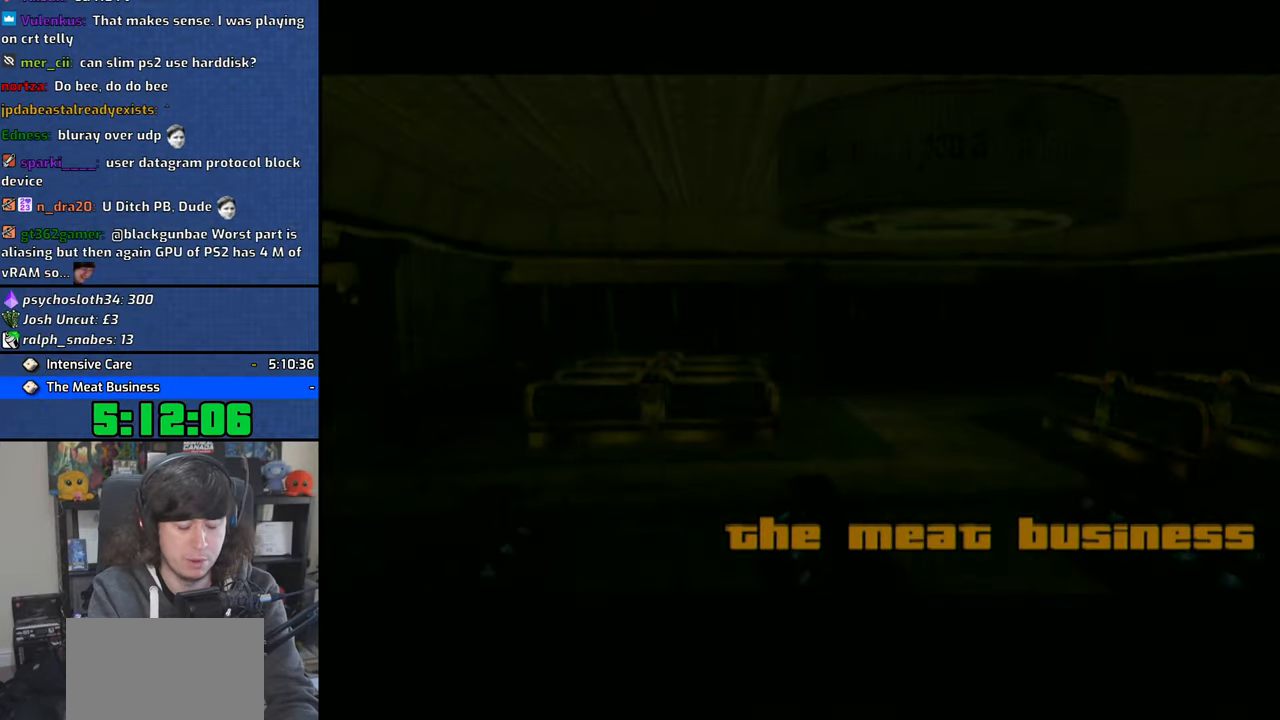
{"buttons": ["CROSS"], "left_stick": "center", "right_stick": "center", "events": [[33, "CROSS", "up"], [133, "CROSS", "down"], [200, "CROSS", "up"], [283, "CROSS", "down"], [366, "CROSS", "up"], [450, "CROSS", "down"]]}
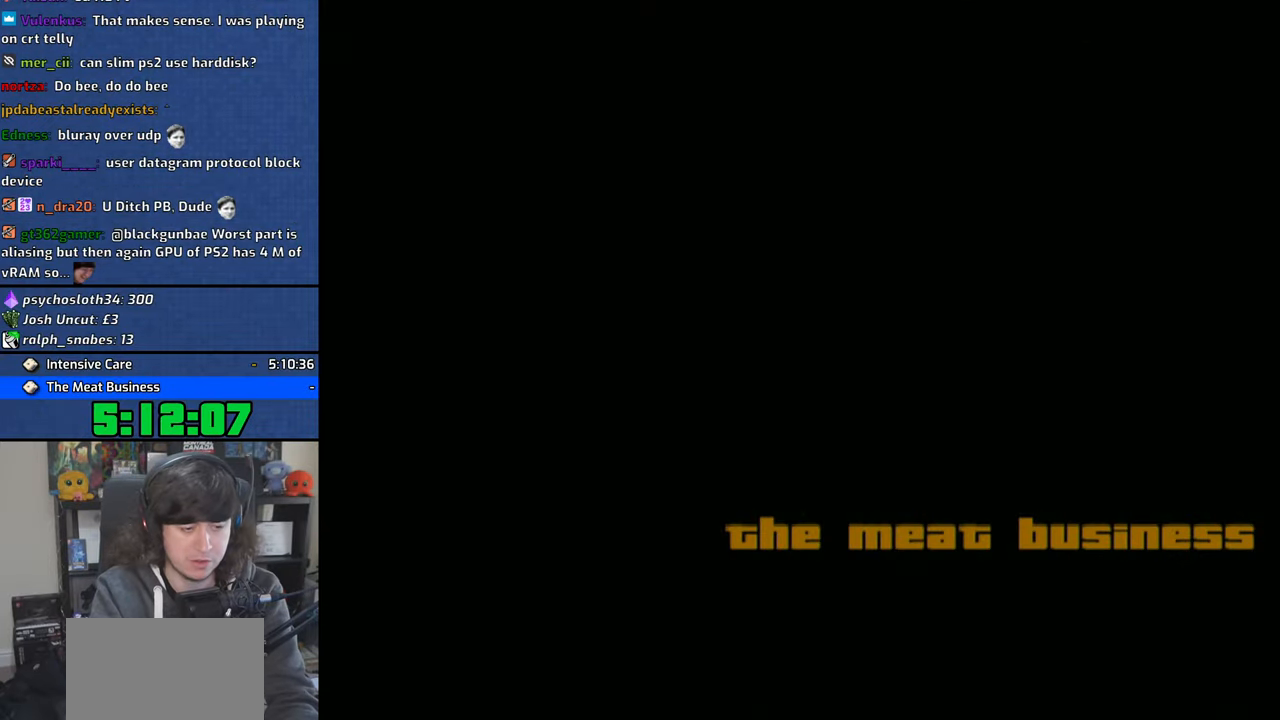
{"buttons": ["CROSS"], "left_stick": "up", "right_stick": "center", "events": [[33, "CROSS", "up"], [100, "left_stick", "up"], [116, "CROSS", "down"], [233, "CROSS", "up"], [316, "CROSS", "down"], [400, "CROSS", "up"], [450, "CROSS", "down"]]}
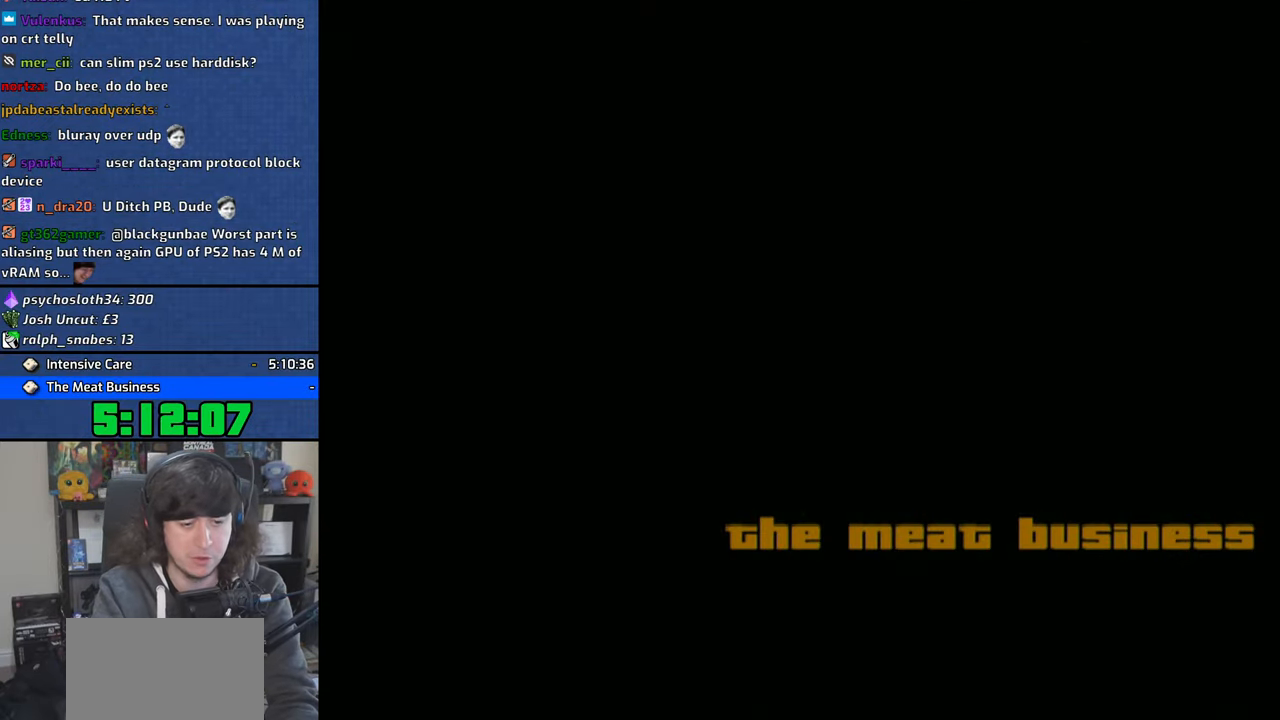
{"buttons": ["CROSS"], "left_stick": "center", "right_stick": "center", "events": [[66, "CROSS", "up"], [116, "CROSS", "down"], [150, "left_stick", "center"], [216, "CROSS", "up"], [300, "CROSS", "down"], [400, "CROSS", "up"], [483, "CROSS", "down"]]}
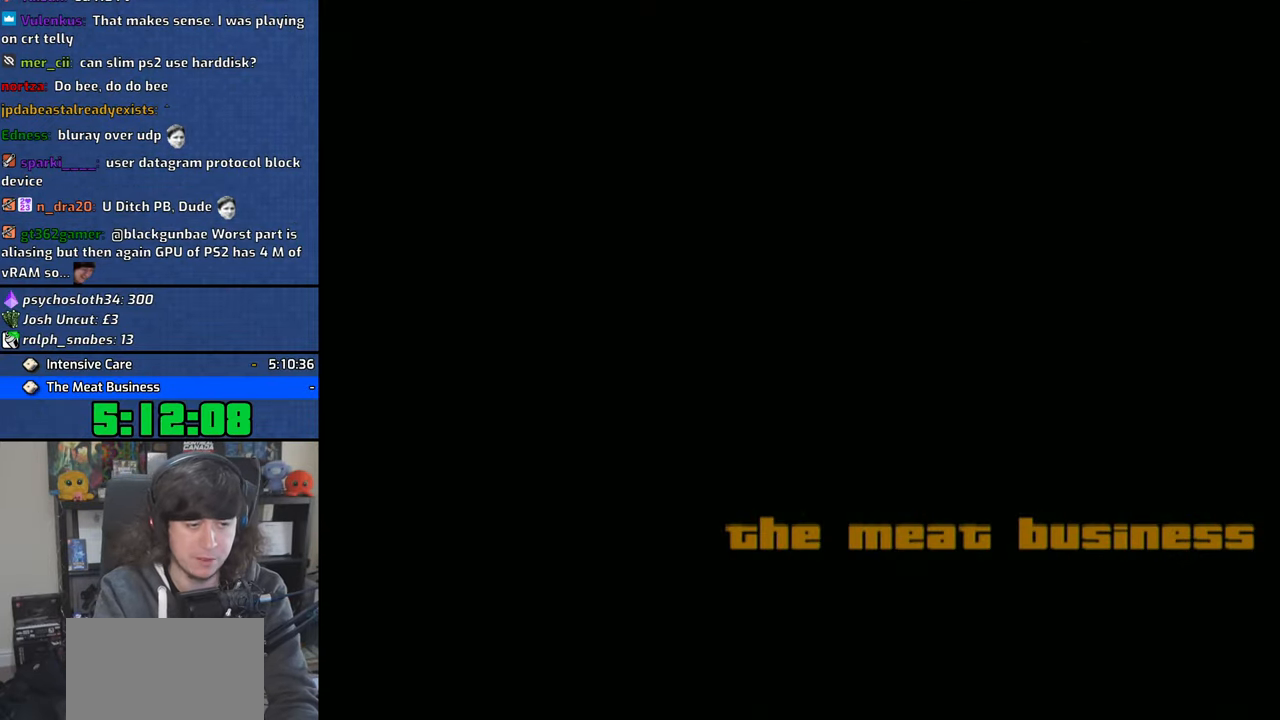
{"buttons": [], "left_stick": "center", "right_stick": "center", "events": [[83, "CROSS", "up"], [166, "CROSS", "down"], [266, "CROSS", "up"], [350, "CROSS", "down"], [416, "CROSS", "up"]]}
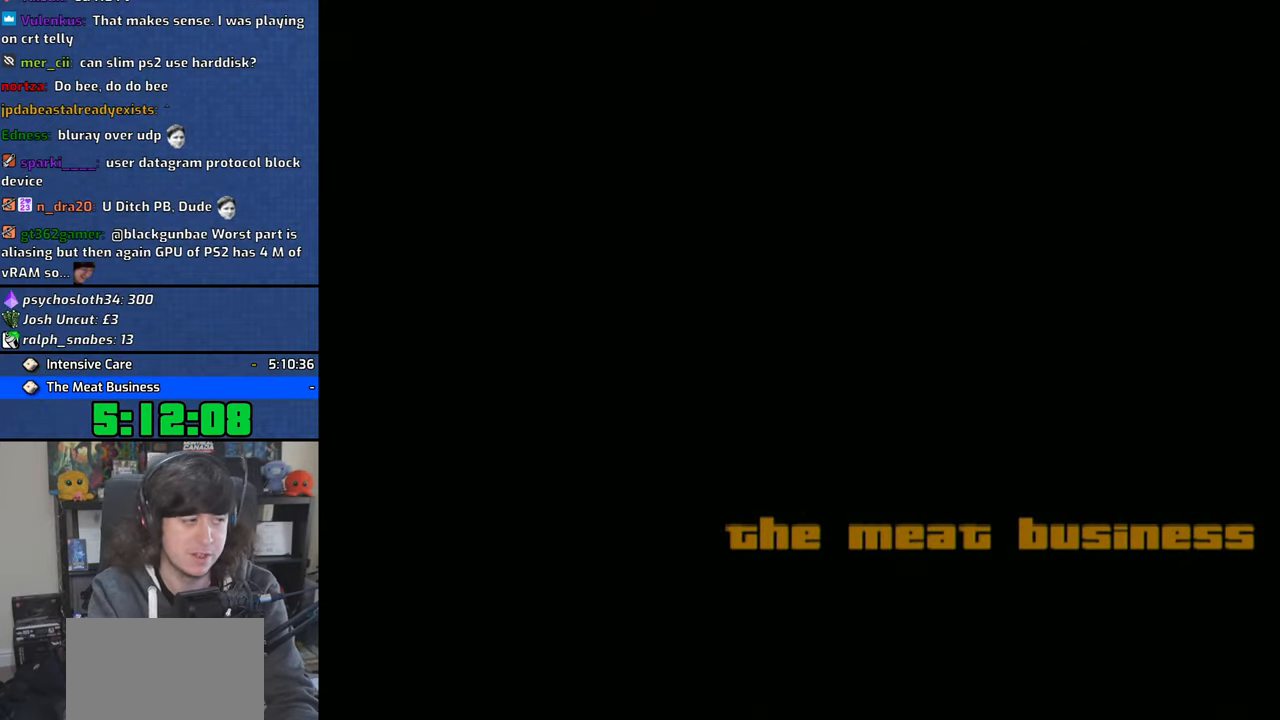
{"buttons": [], "left_stick": "up", "right_stick": "center", "events": [[16, "CROSS", "down"], [116, "CROSS", "up"], [200, "CROSS", "down"], [300, "CROSS", "up"], [383, "CROSS", "down"], [433, "left_stick", "up"], [483, "CROSS", "up"]]}
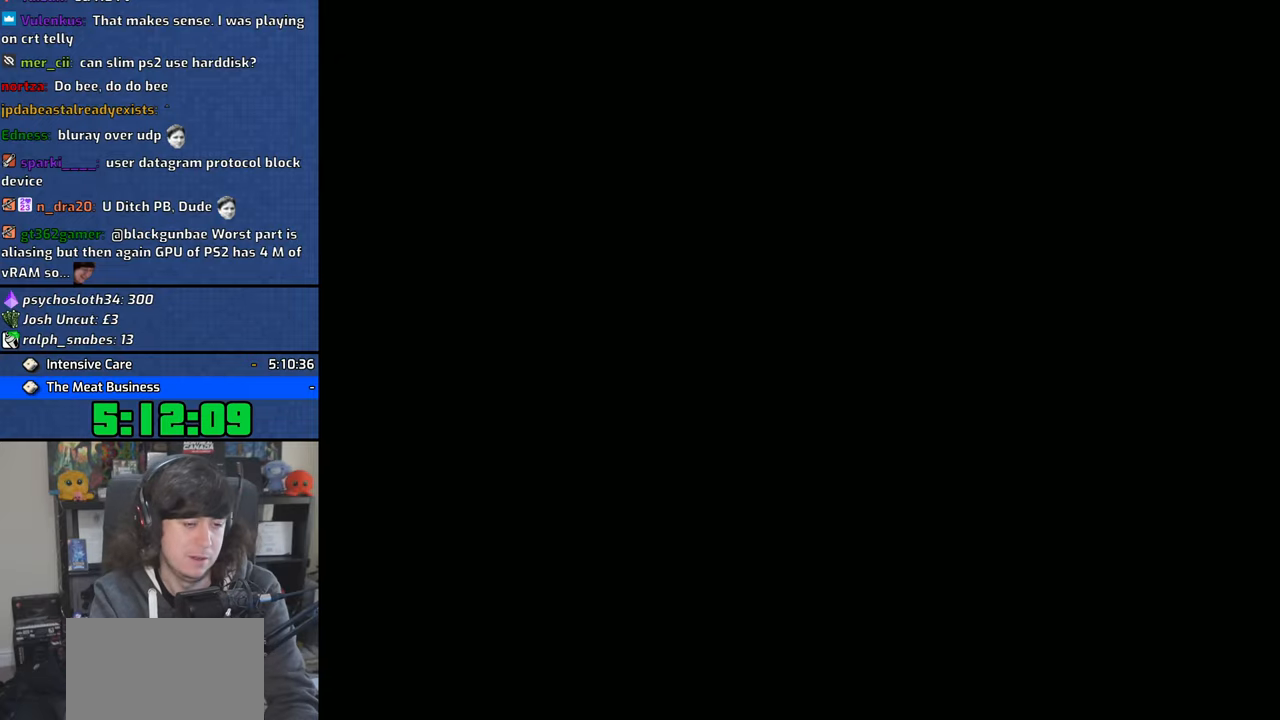
{"buttons": [], "left_stick": "up", "right_stick": "center", "events": [[33, "CROSS", "down"], [150, "CROSS", "up"], [216, "CROSS", "down"], [316, "CROSS", "up"], [383, "CROSS", "down"], [483, "CROSS", "up"]]}
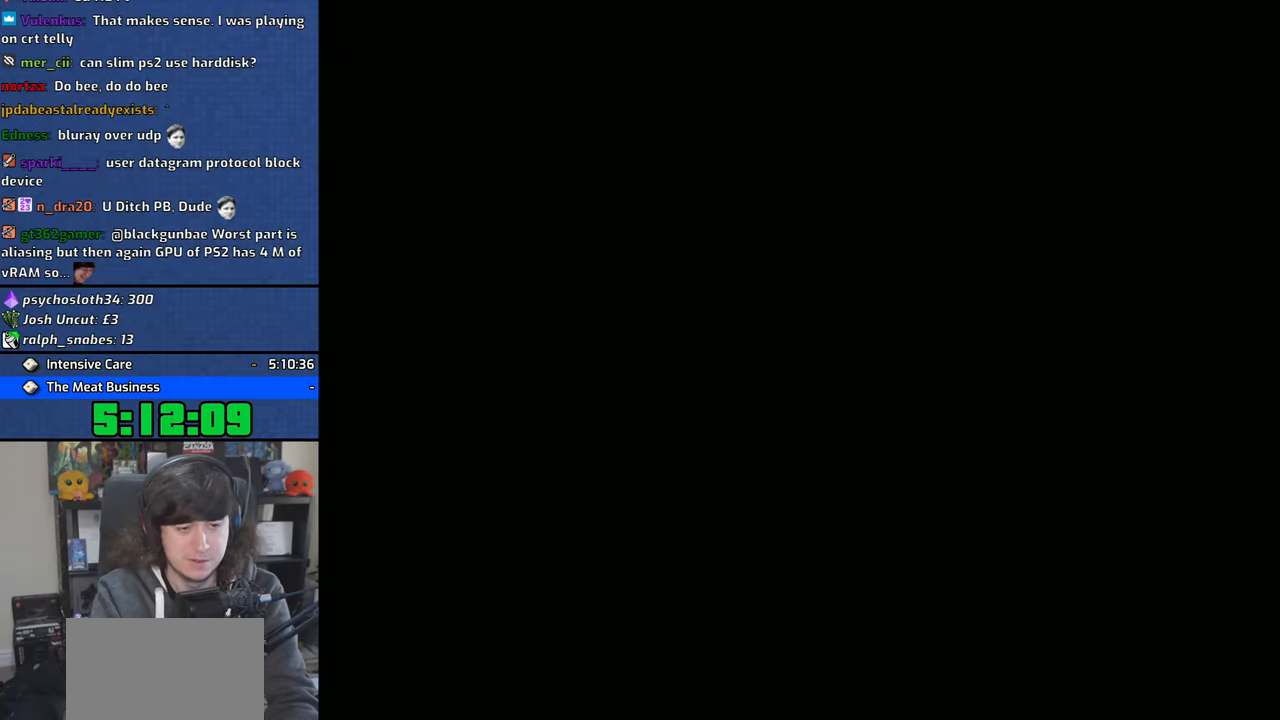
{"buttons": ["CROSS"], "left_stick": "up", "right_stick": "center", "events": [[50, "CROSS", "down"], [150, "CROSS", "up"], [233, "CROSS", "down"], [333, "CROSS", "up"], [416, "CROSS", "down"]]}